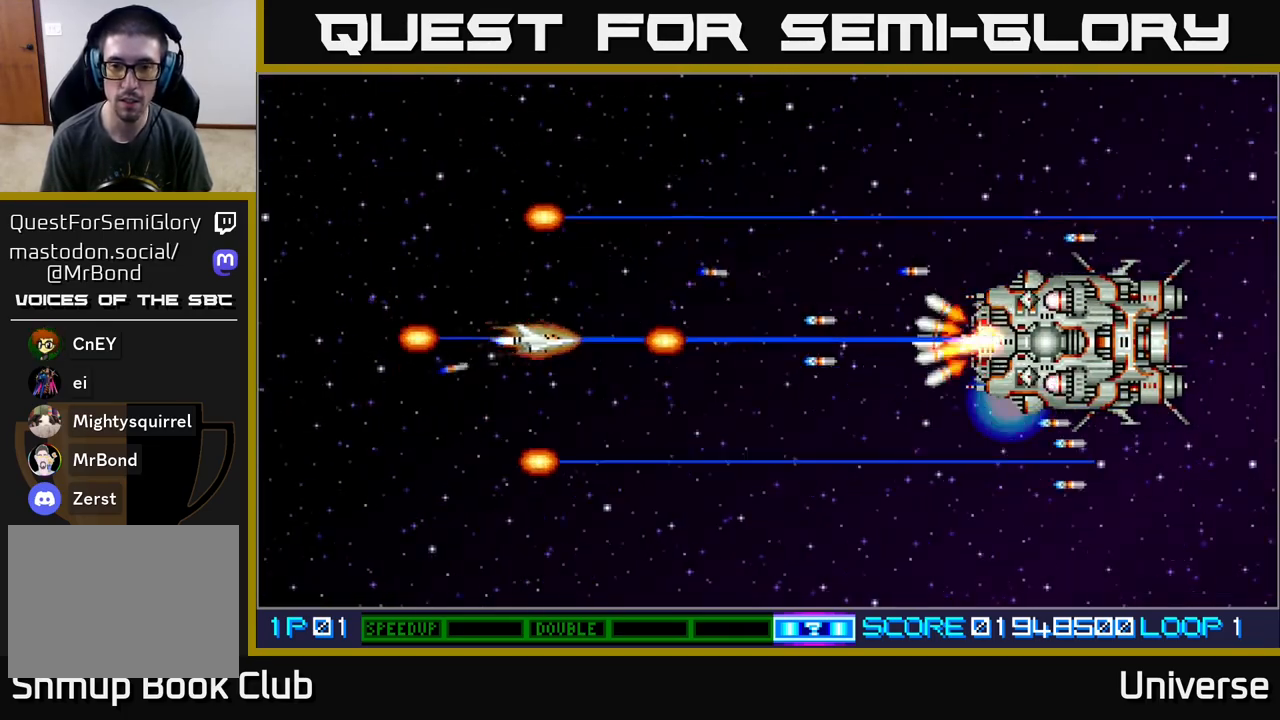
Gameplay with a controller (Xbox layout); each line is a JSON object with the inputs held at the frame after it. "events" lists button and stick changes between this image and that frame as [ms after this image, input, new state], when the widget could be followed in between. Not read: left_stick right_stick.
{"buttons": ["A", "DPAD_LEFT"], "events": [[250, "DPAD_LEFT", "down"]]}
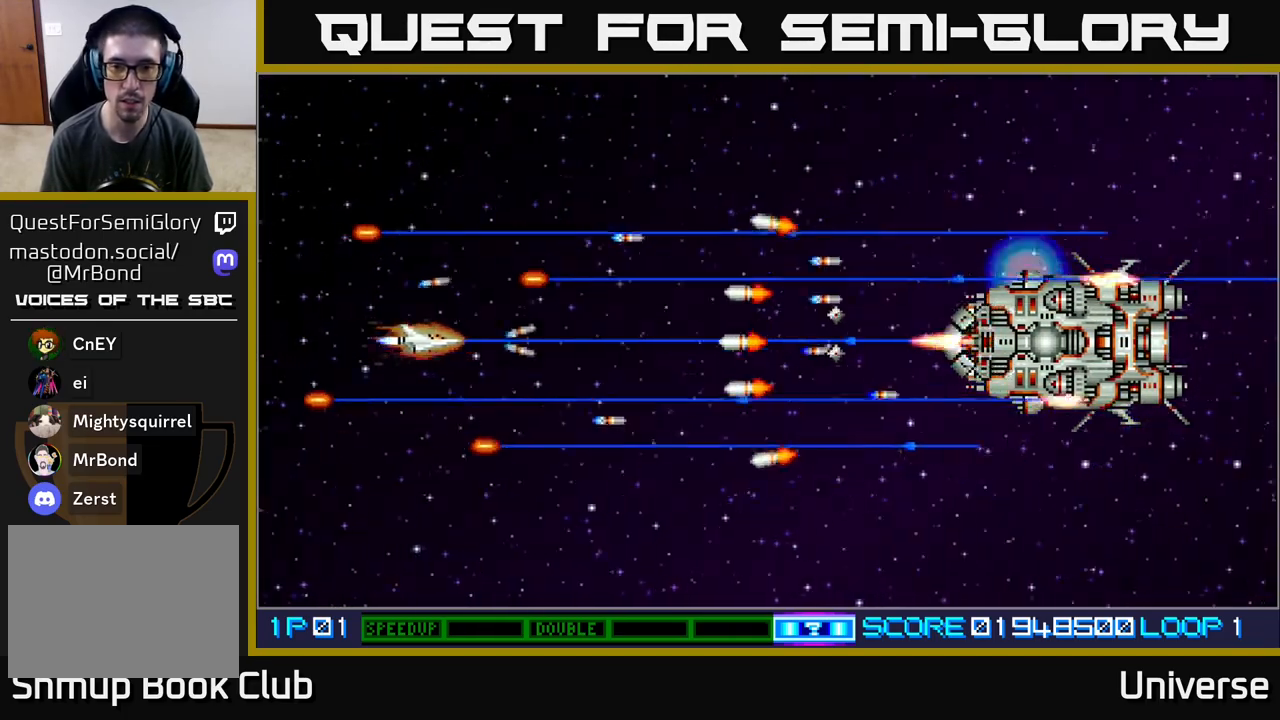
{"buttons": ["A", "DPAD_DOWN", "DPAD_LEFT"], "events": [[283, "DPAD_LEFT", "up"], [450, "DPAD_DOWN", "down"], [467, "DPAD_LEFT", "down"]]}
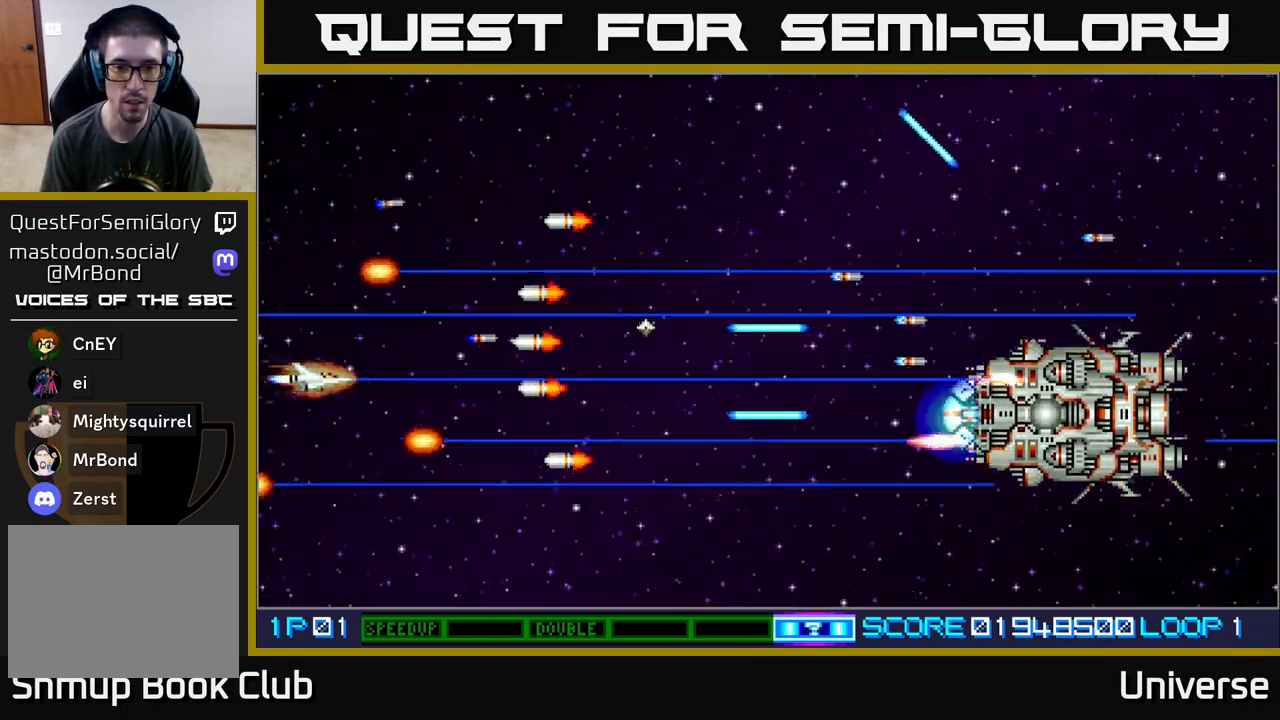
{"buttons": ["A", "DPAD_DOWN", "DPAD_RIGHT"], "events": [[17, "DPAD_LEFT", "up"], [100, "DPAD_RIGHT", "down"], [283, "DPAD_RIGHT", "up"], [433, "DPAD_RIGHT", "down"]]}
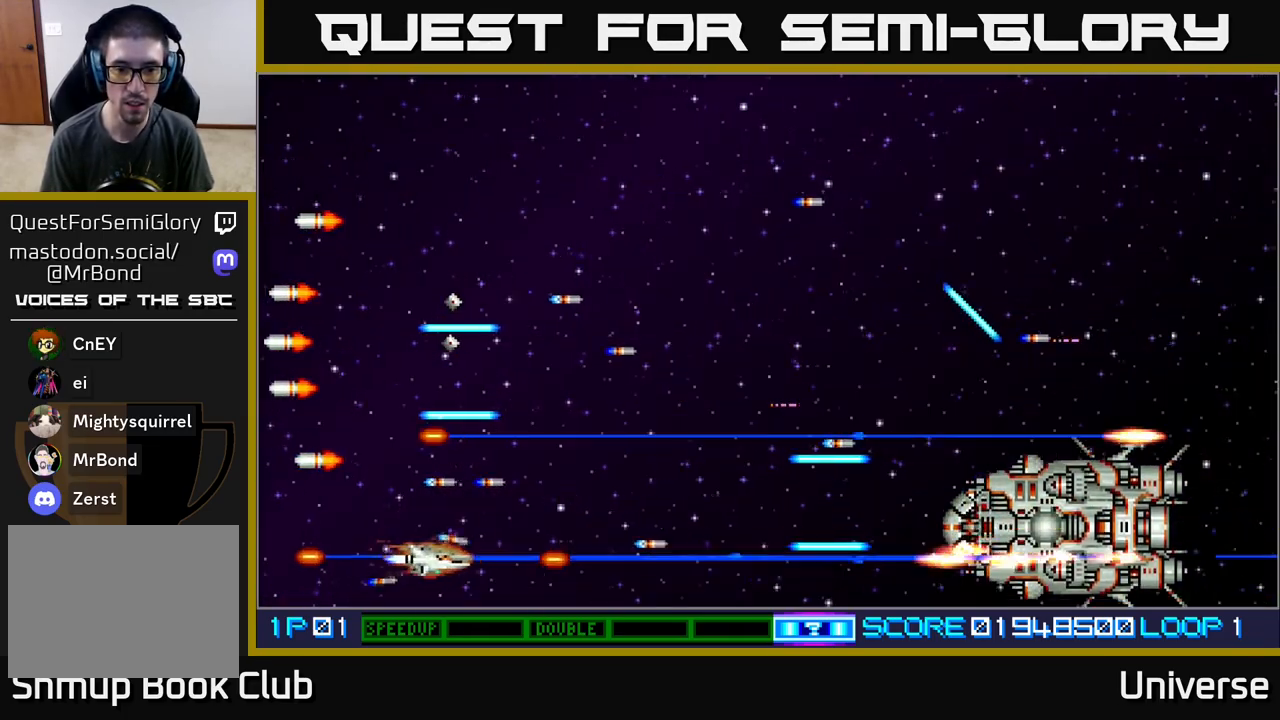
{"buttons": ["A", "DPAD_UP", "DPAD_RIGHT"], "events": [[17, "DPAD_DOWN", "up"], [100, "DPAD_UP", "down"], [133, "DPAD_RIGHT", "up"], [483, "DPAD_RIGHT", "down"]]}
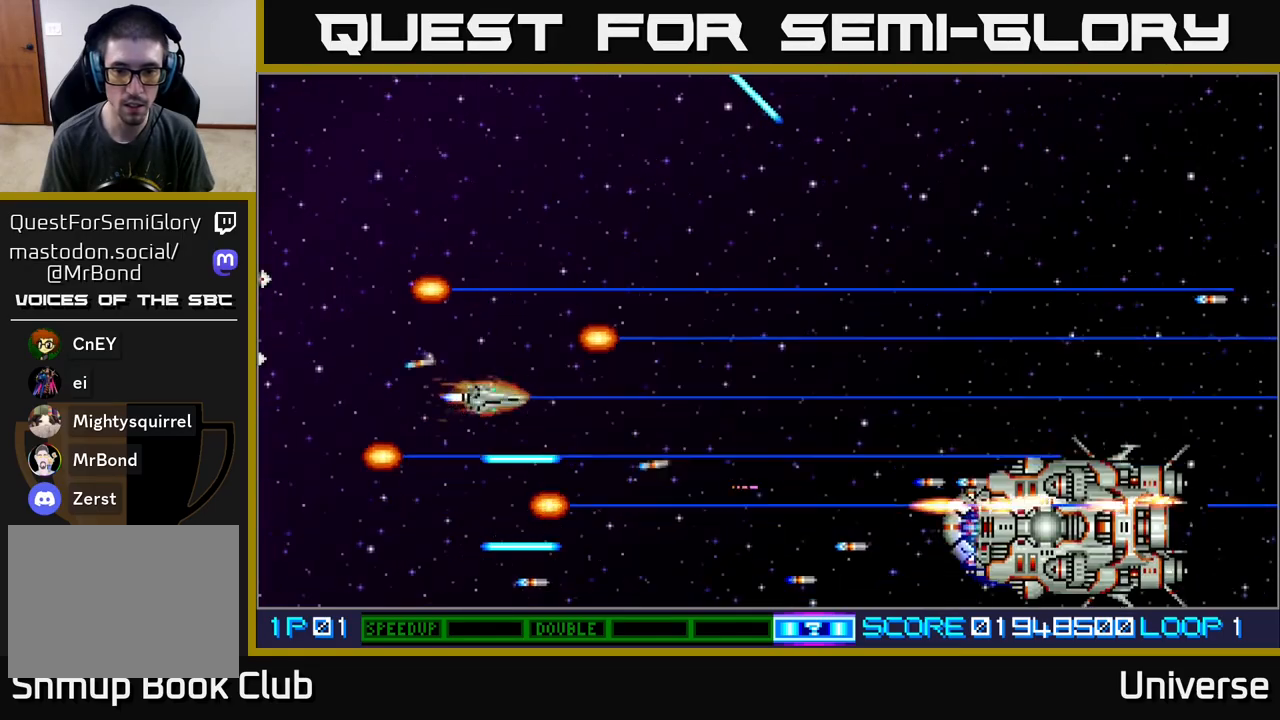
{"buttons": ["A", "DPAD_UP"], "events": [[17, "DPAD_UP", "up"], [67, "DPAD_DOWN", "down"], [200, "DPAD_DOWN", "up"], [200, "DPAD_RIGHT", "up"], [500, "DPAD_UP", "down"]]}
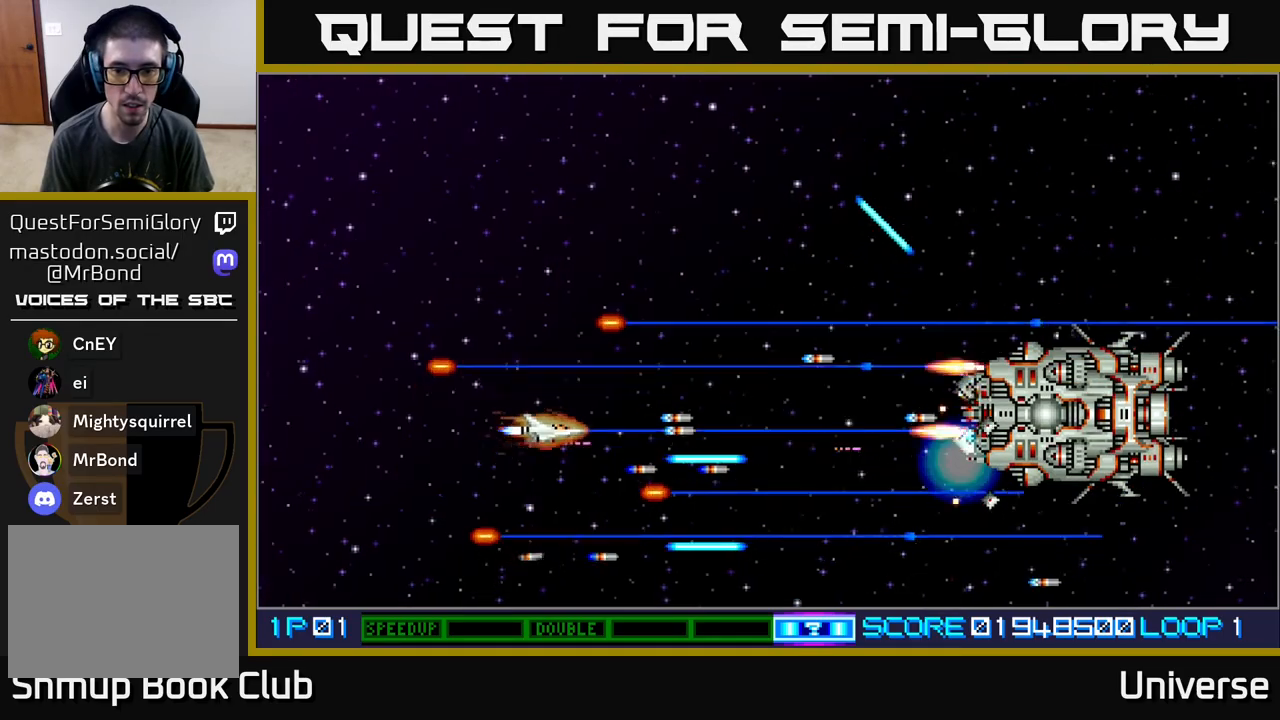
{"buttons": ["A"], "events": [[183, "DPAD_UP", "up"], [417, "DPAD_UP", "down"], [467, "DPAD_UP", "up"]]}
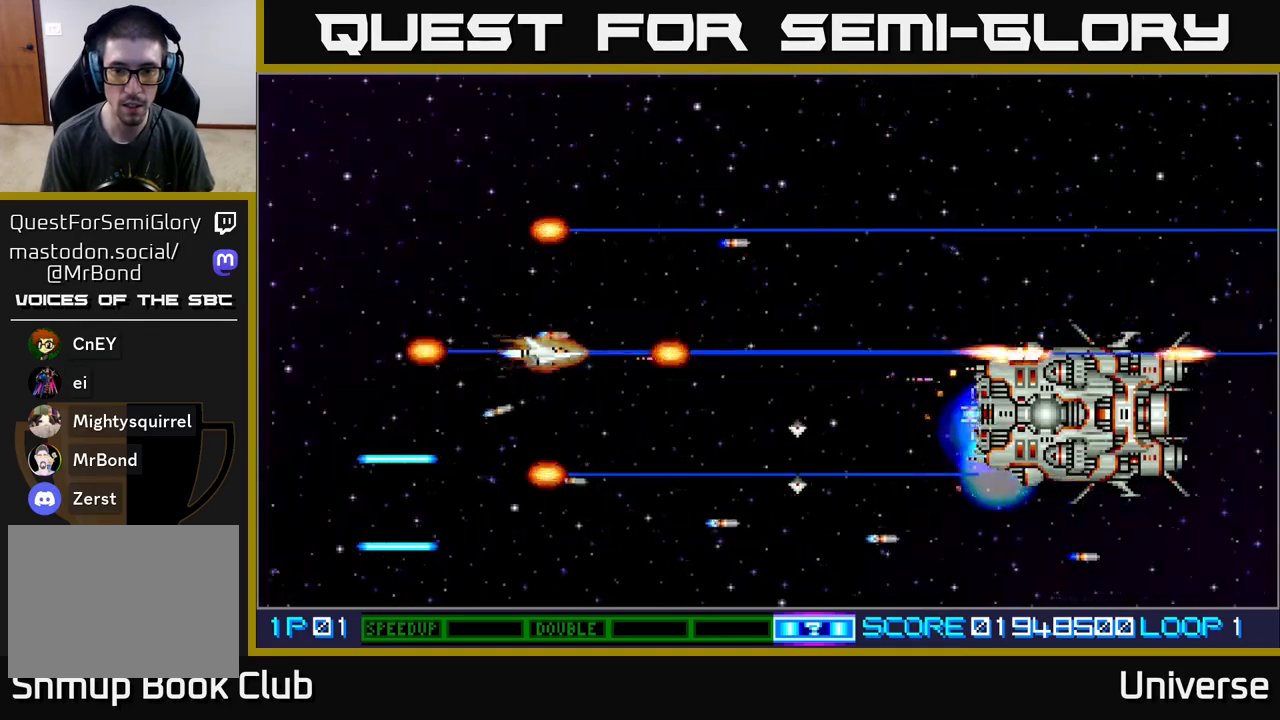
{"buttons": ["A"], "events": []}
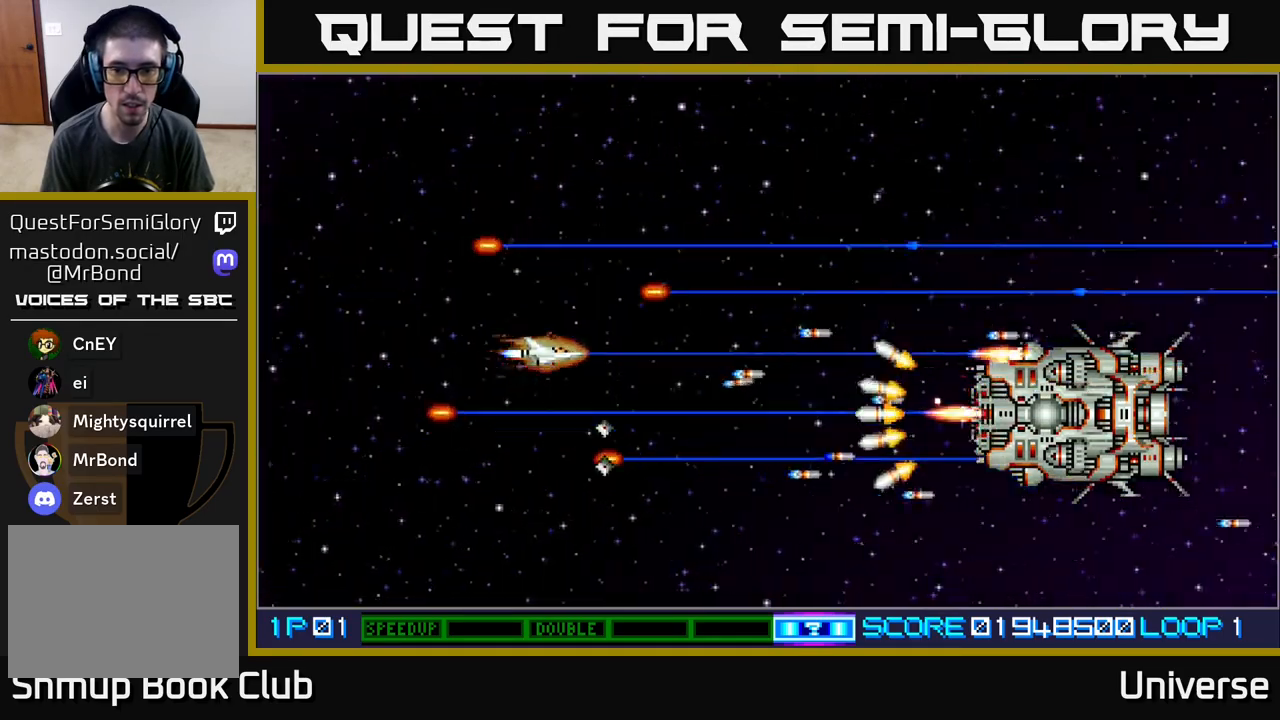
{"buttons": ["A", "DPAD_DOWN", "DPAD_LEFT"], "events": [[200, "DPAD_LEFT", "down"], [267, "DPAD_LEFT", "up"], [417, "DPAD_DOWN", "down"], [500, "DPAD_LEFT", "down"]]}
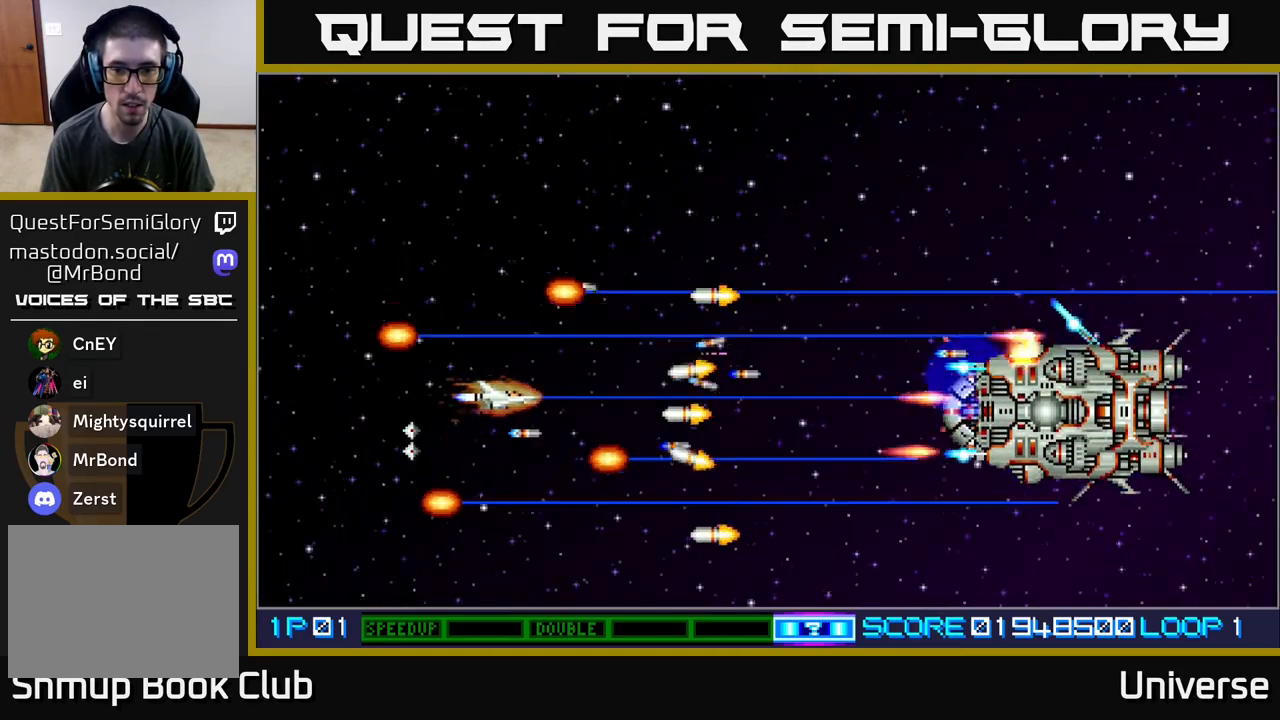
{"buttons": ["A", "DPAD_UP"], "events": [[17, "DPAD_DOWN", "up"], [300, "DPAD_UP", "down"], [400, "DPAD_LEFT", "up"]]}
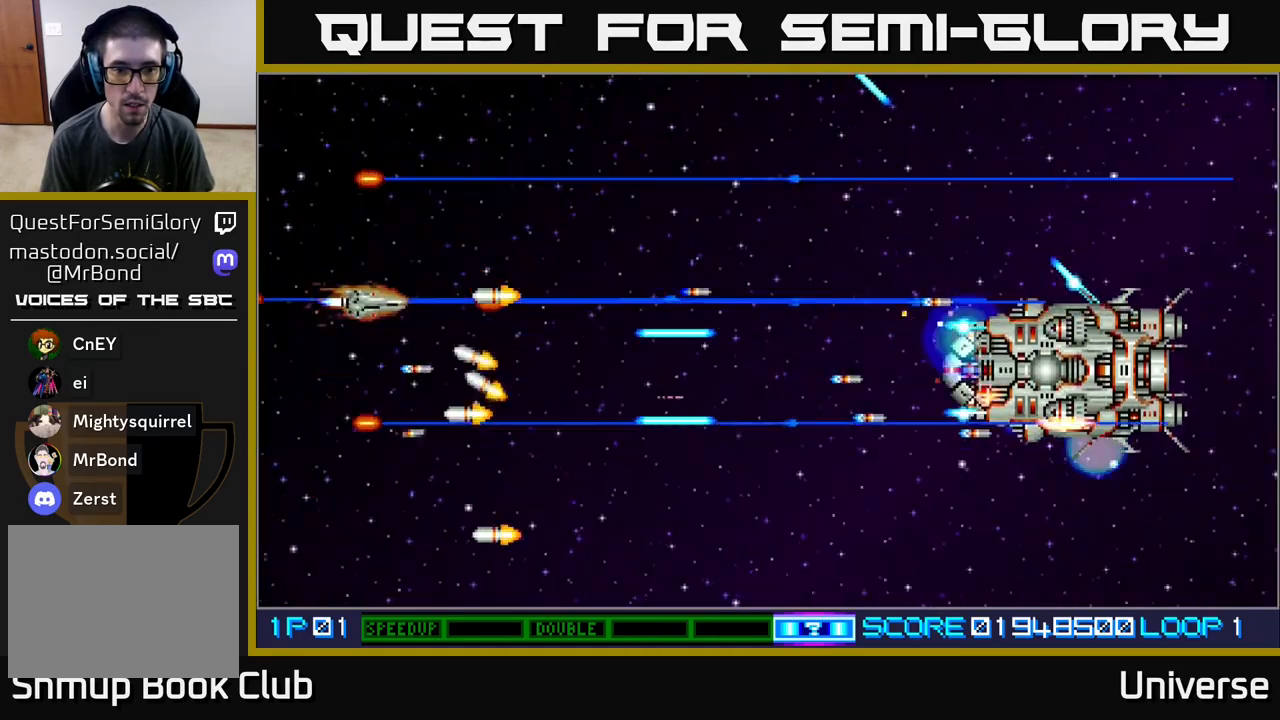
{"buttons": ["A", "DPAD_DOWN", "DPAD_RIGHT"], "events": [[250, "DPAD_RIGHT", "down"], [317, "DPAD_UP", "up"], [383, "DPAD_DOWN", "down"]]}
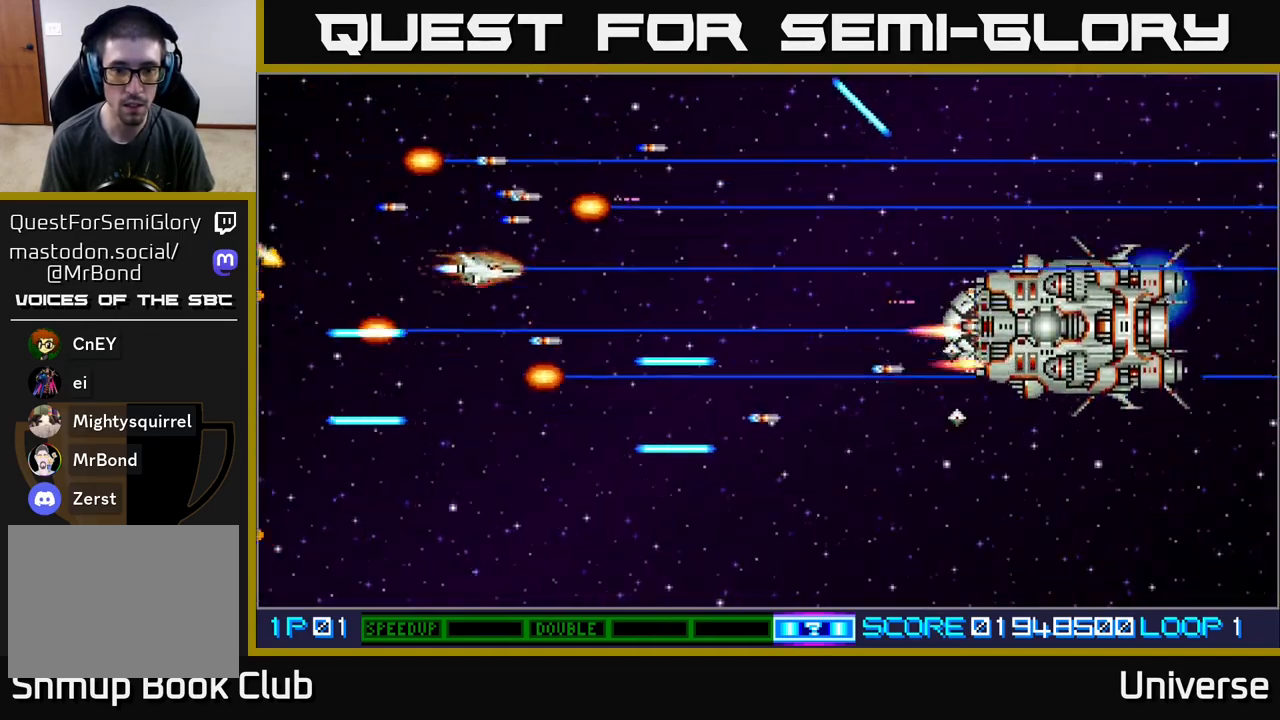
{"buttons": ["A", "DPAD_LEFT"], "events": [[100, "DPAD_RIGHT", "up"], [150, "DPAD_RIGHT", "down"], [167, "DPAD_DOWN", "up"], [183, "DPAD_RIGHT", "up"], [183, "DPAD_UP", "down"], [200, "DPAD_RIGHT", "down"], [233, "DPAD_UP", "up"], [350, "DPAD_RIGHT", "up"], [400, "DPAD_LEFT", "down"]]}
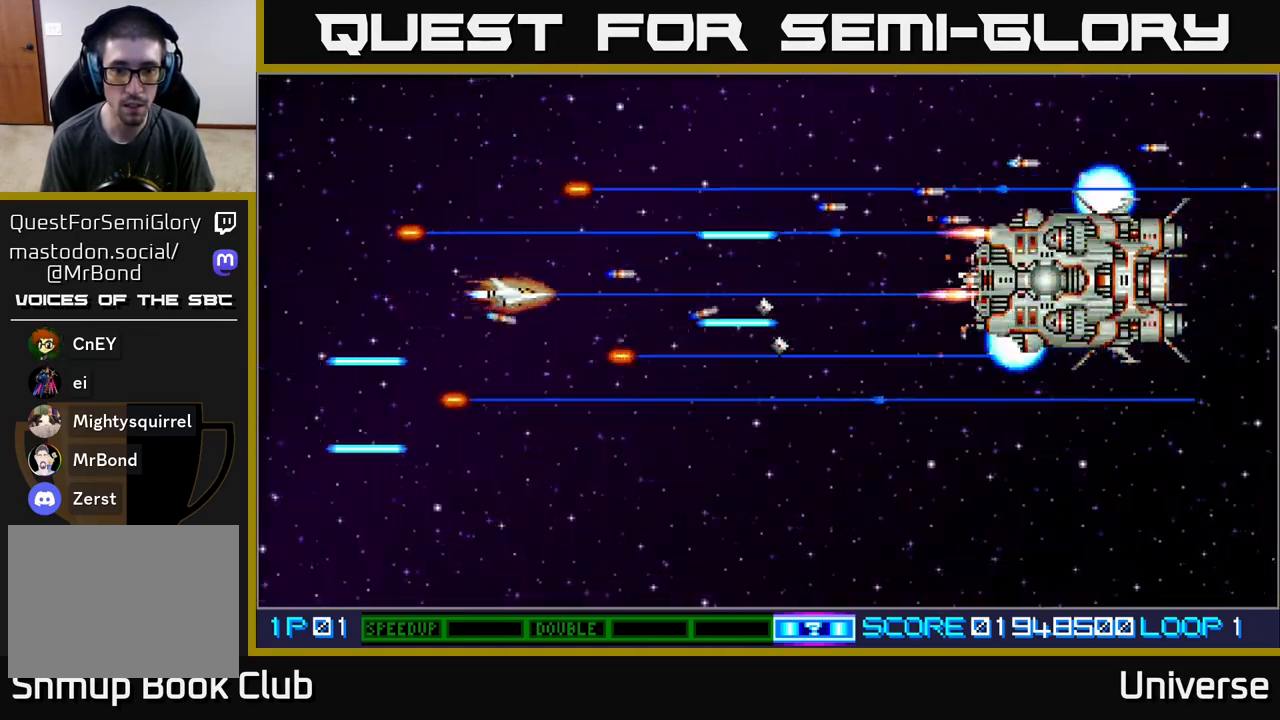
{"buttons": ["A", "DPAD_DOWN", "DPAD_RIGHT"], "events": [[50, "DPAD_LEFT", "up"], [183, "DPAD_LEFT", "down"], [300, "DPAD_DOWN", "down"], [400, "DPAD_LEFT", "up"], [500, "DPAD_RIGHT", "down"]]}
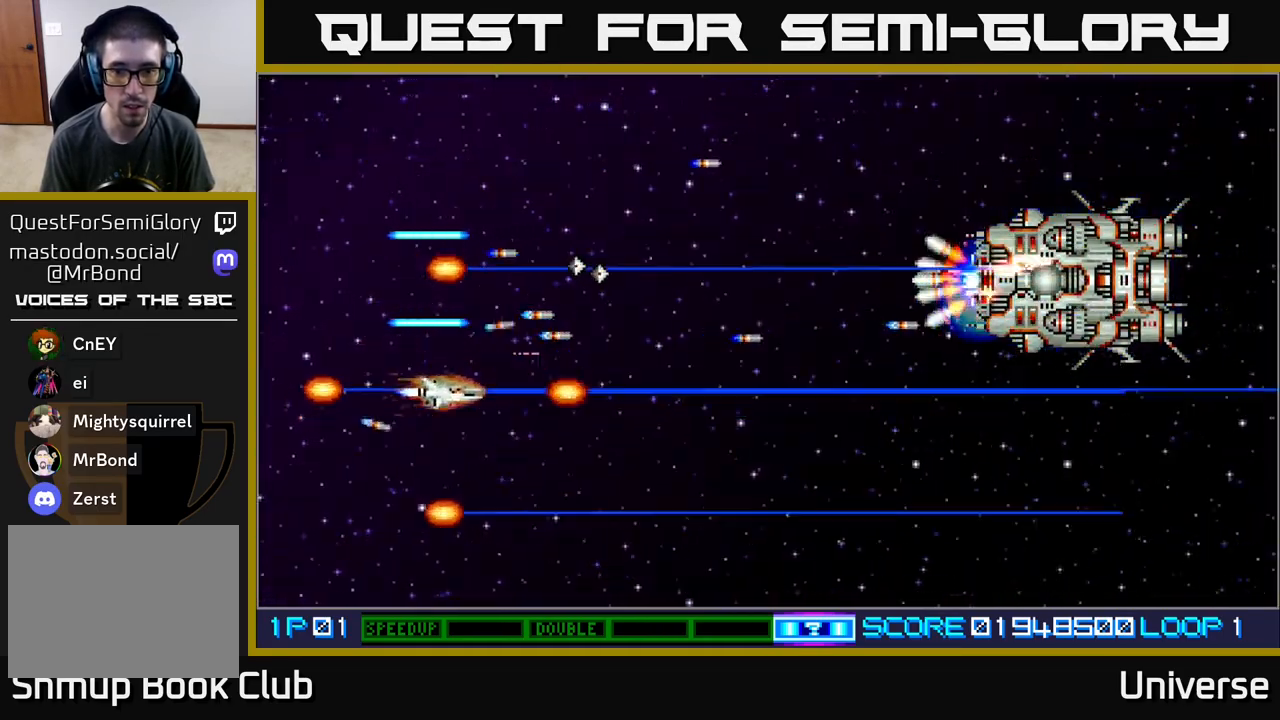
{"buttons": ["A"], "events": [[67, "DPAD_DOWN", "up"], [83, "DPAD_UP", "down"], [133, "DPAD_RIGHT", "up"], [217, "DPAD_RIGHT", "down"], [233, "DPAD_UP", "up"], [283, "DPAD_DOWN", "down"], [300, "DPAD_RIGHT", "up"], [317, "DPAD_DOWN", "up"]]}
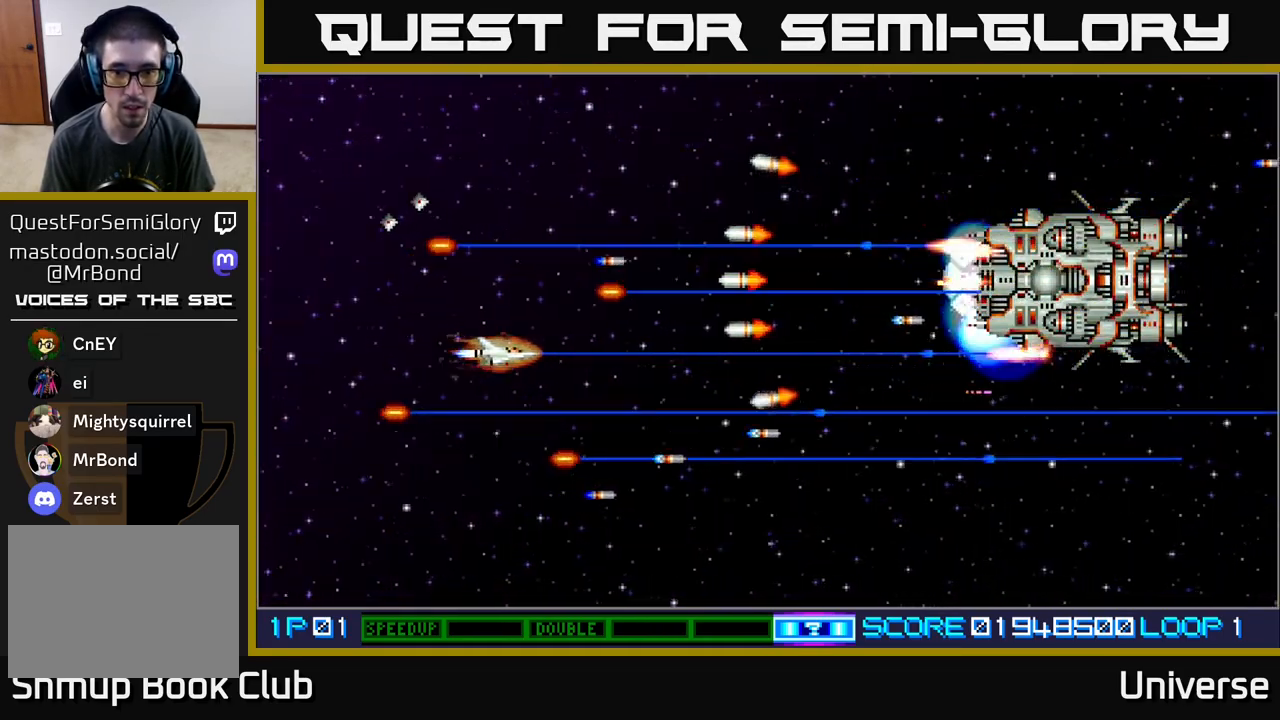
{"buttons": ["A", "DPAD_DOWN", "DPAD_RIGHT"], "events": [[33, "DPAD_LEFT", "down"], [200, "DPAD_DOWN", "down"], [250, "DPAD_LEFT", "up"], [317, "DPAD_RIGHT", "down"]]}
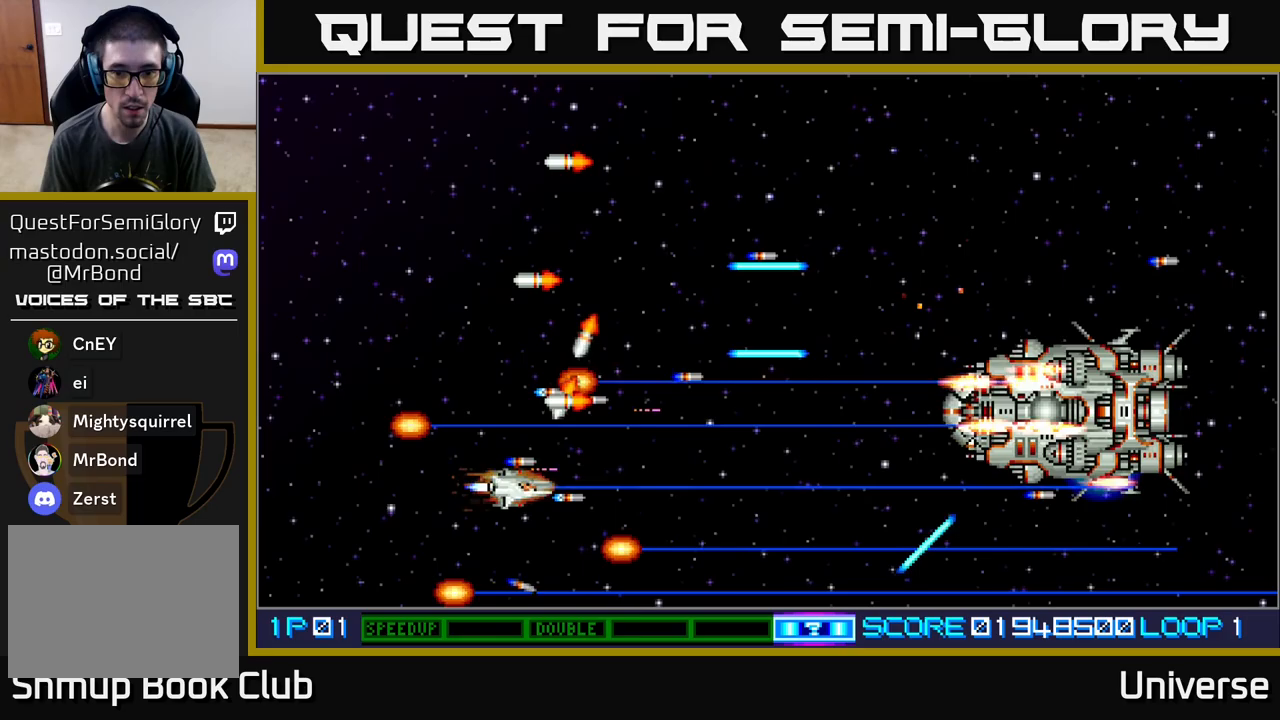
{"buttons": ["A", "DPAD_UP"], "events": [[117, "DPAD_DOWN", "up"], [450, "DPAD_UP", "down"], [483, "DPAD_RIGHT", "up"]]}
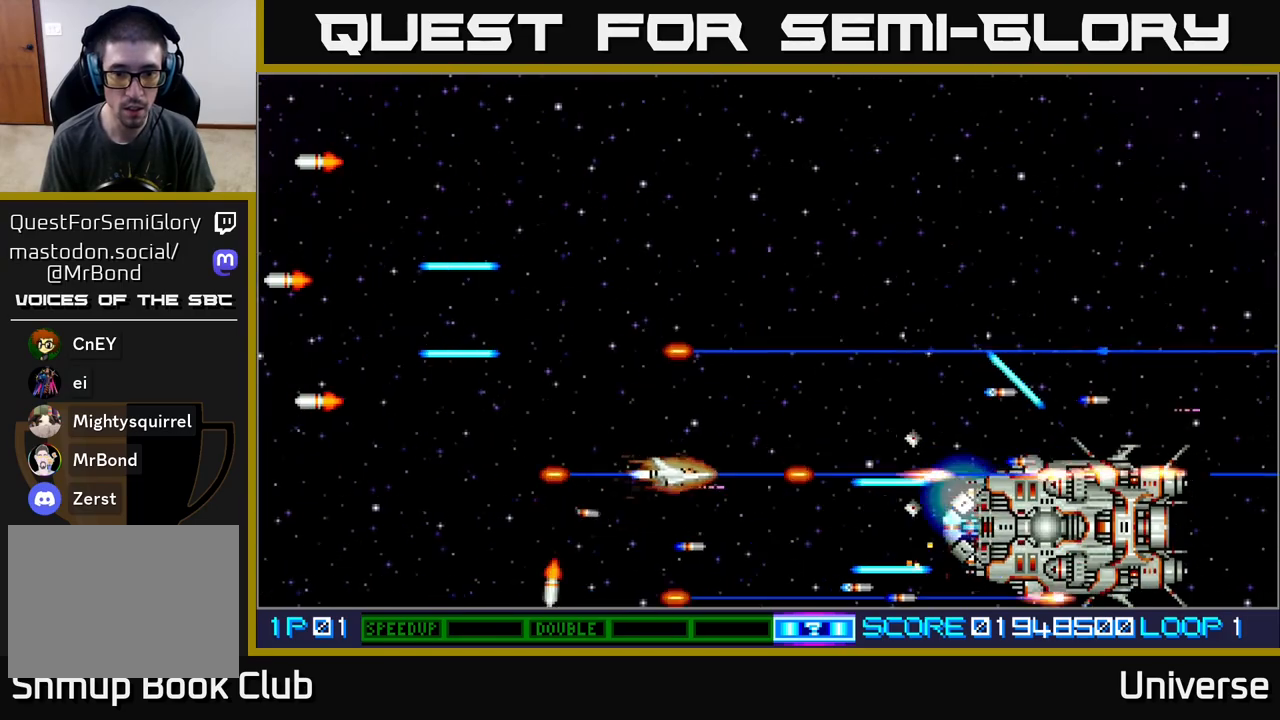
{"buttons": ["A", "DPAD_UP"], "events": [[33, "DPAD_LEFT", "down"], [167, "DPAD_UP", "up"], [200, "DPAD_DOWN", "down"], [333, "DPAD_DOWN", "up"], [367, "DPAD_UP", "down"], [467, "DPAD_LEFT", "up"]]}
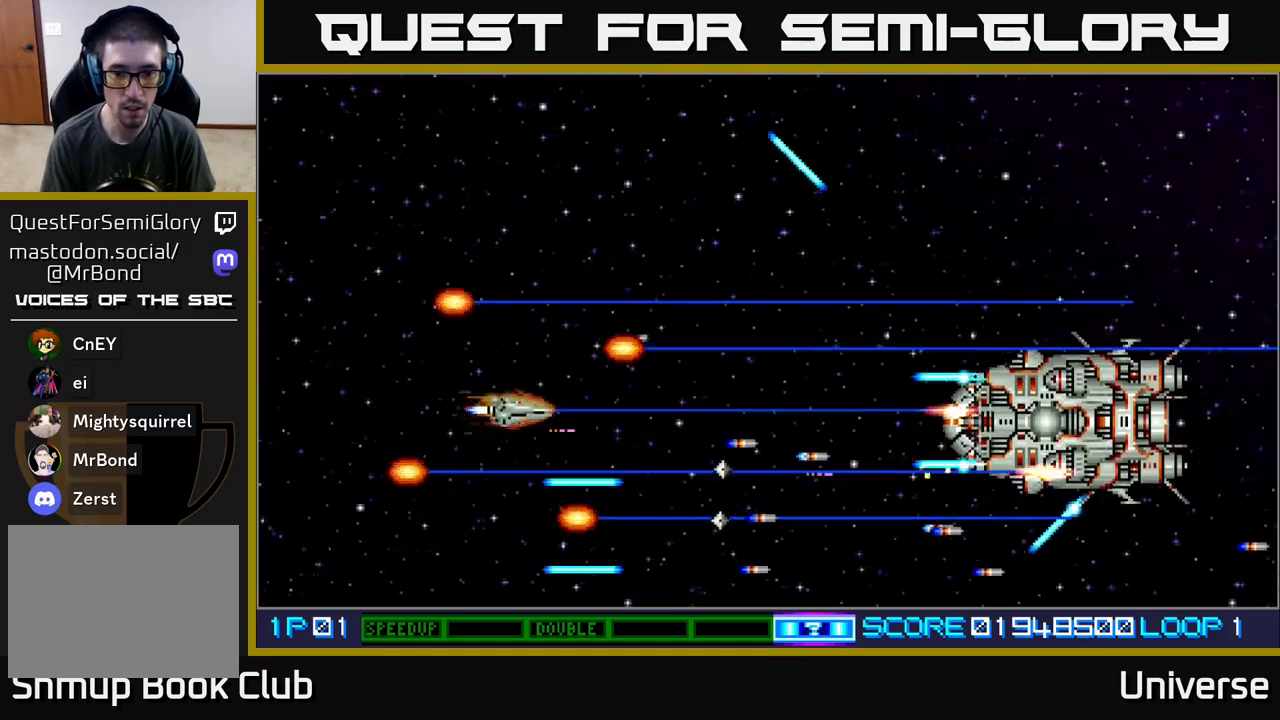
{"buttons": ["A"], "events": [[117, "DPAD_UP", "up"], [383, "DPAD_UP", "down"], [467, "DPAD_UP", "up"]]}
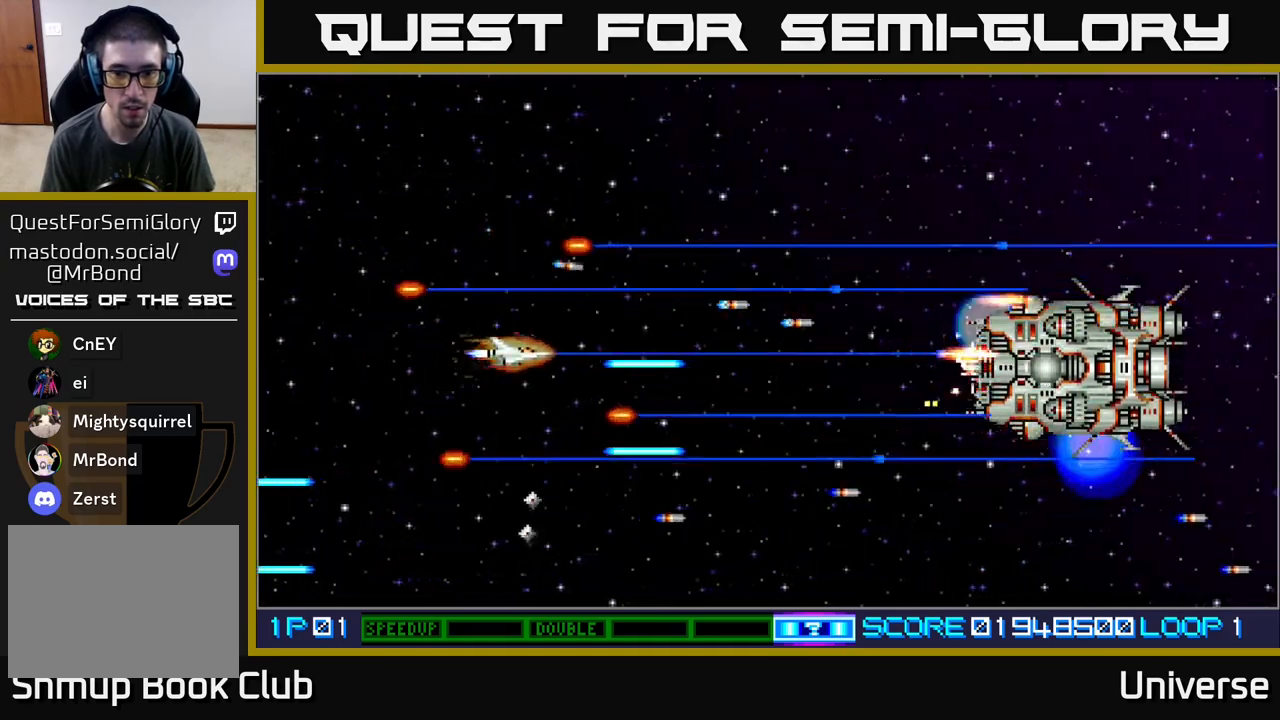
{"buttons": ["A", "DPAD_DOWN"], "events": [[150, "DPAD_UP", "down"], [250, "DPAD_UP", "up"], [500, "DPAD_DOWN", "down"]]}
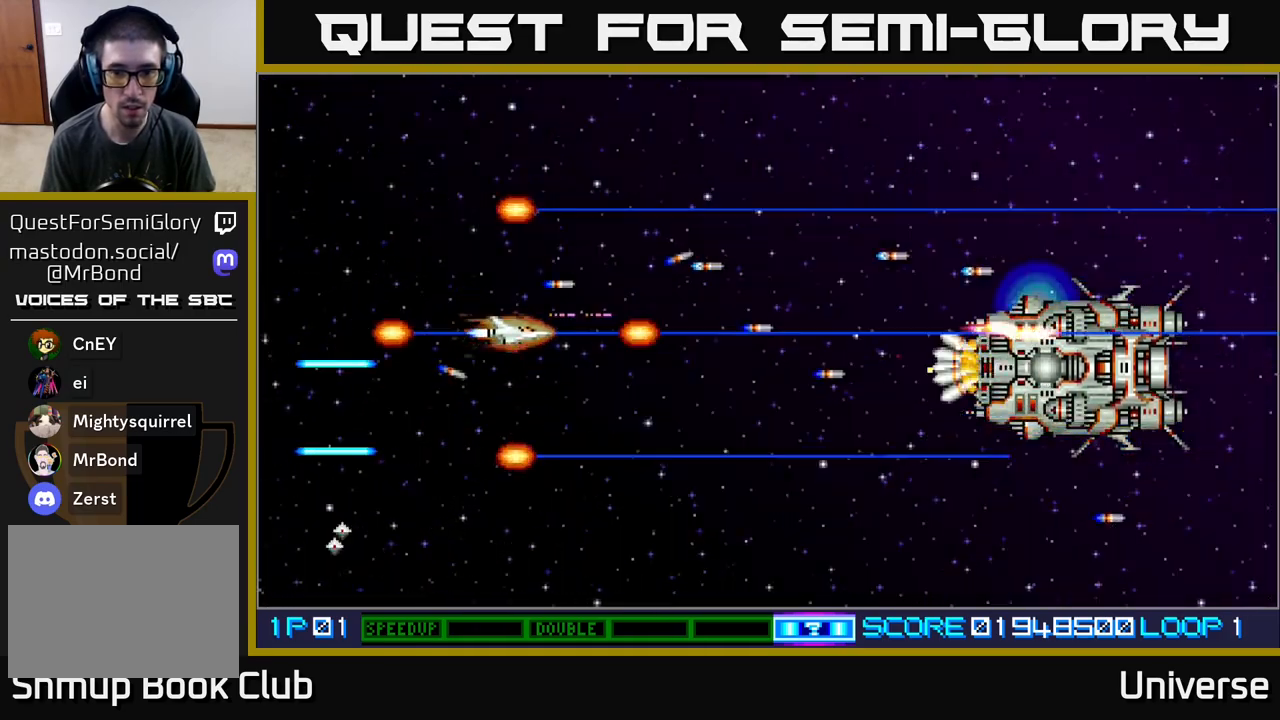
{"buttons": ["A"], "events": [[83, "DPAD_DOWN", "up"]]}
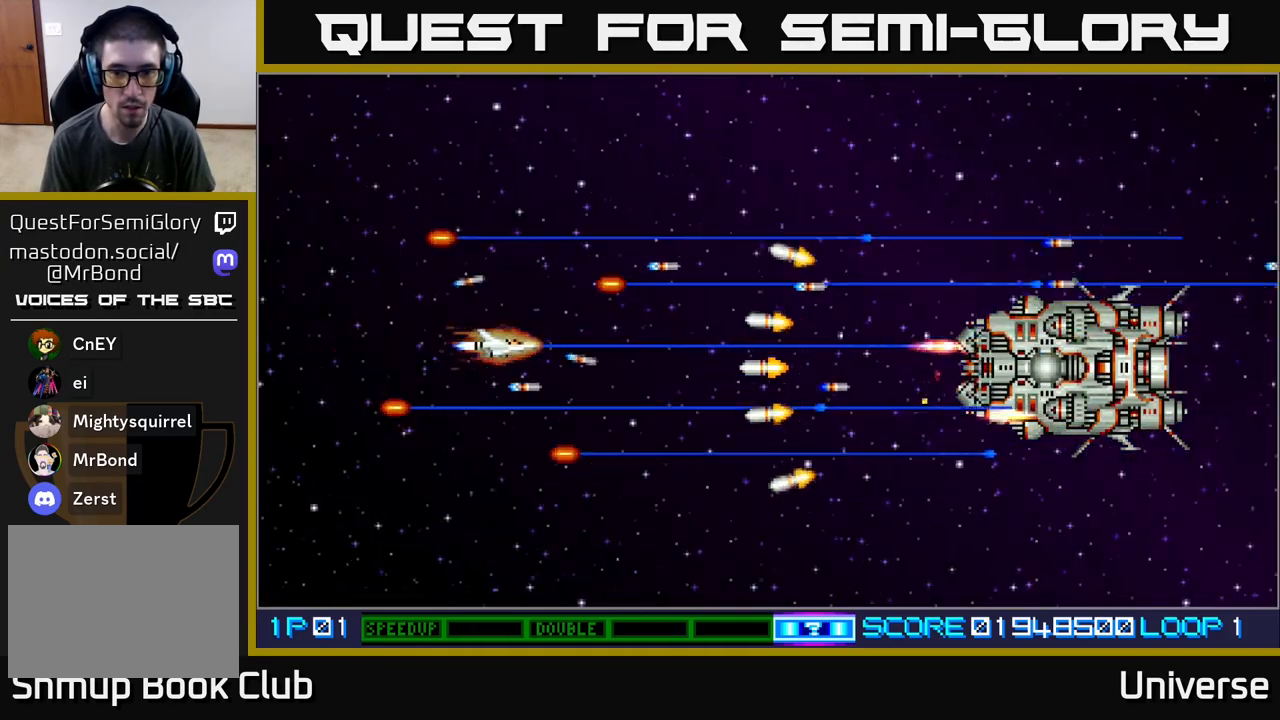
{"buttons": ["A", "DPAD_DOWN"], "events": [[17, "DPAD_LEFT", "down"], [167, "DPAD_LEFT", "up"], [283, "DPAD_DOWN", "down"], [283, "DPAD_LEFT", "down"], [400, "DPAD_DOWN", "up"], [417, "DPAD_DOWN", "down"], [500, "DPAD_LEFT", "up"]]}
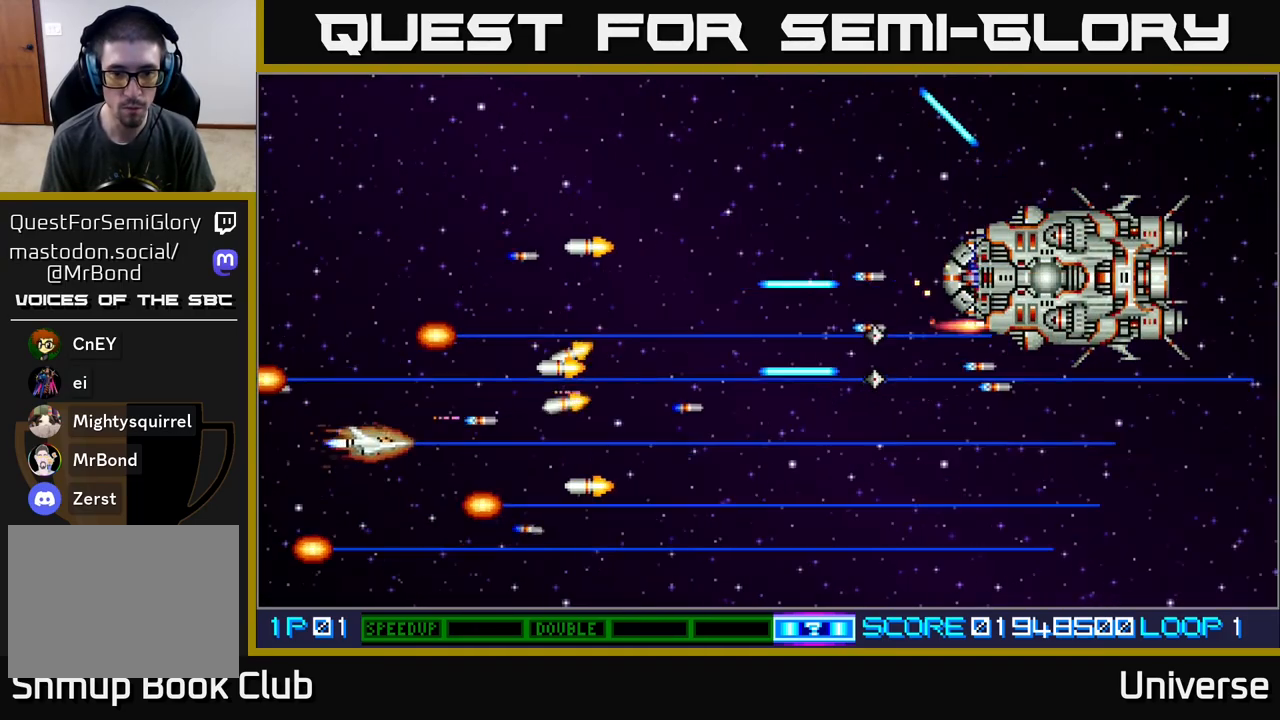
{"buttons": ["A", "DPAD_RIGHT"], "events": [[83, "DPAD_RIGHT", "down"], [417, "DPAD_DOWN", "up"]]}
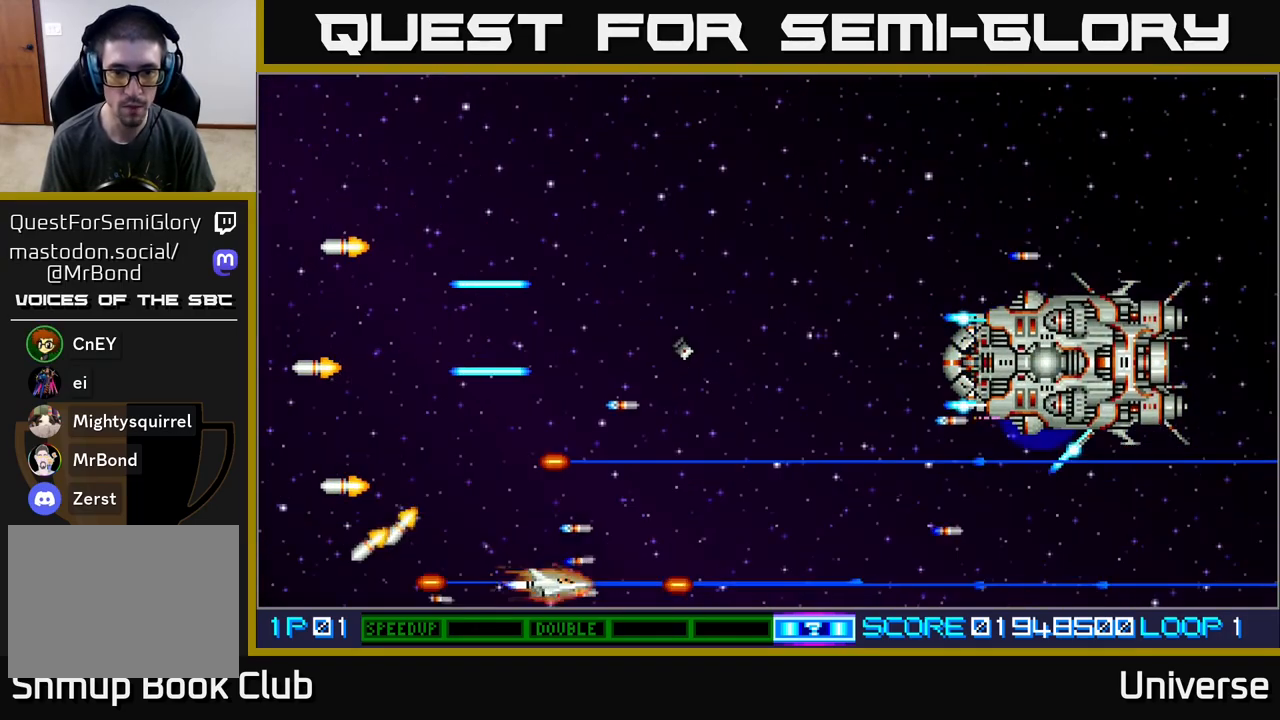
{"buttons": ["A", "DPAD_DOWN", "DPAD_LEFT"], "events": [[50, "DPAD_UP", "down"], [300, "DPAD_UP", "up"], [350, "DPAD_DOWN", "down"], [350, "DPAD_RIGHT", "up"], [367, "DPAD_DOWN", "up"], [367, "DPAD_LEFT", "down"], [417, "DPAD_DOWN", "down"]]}
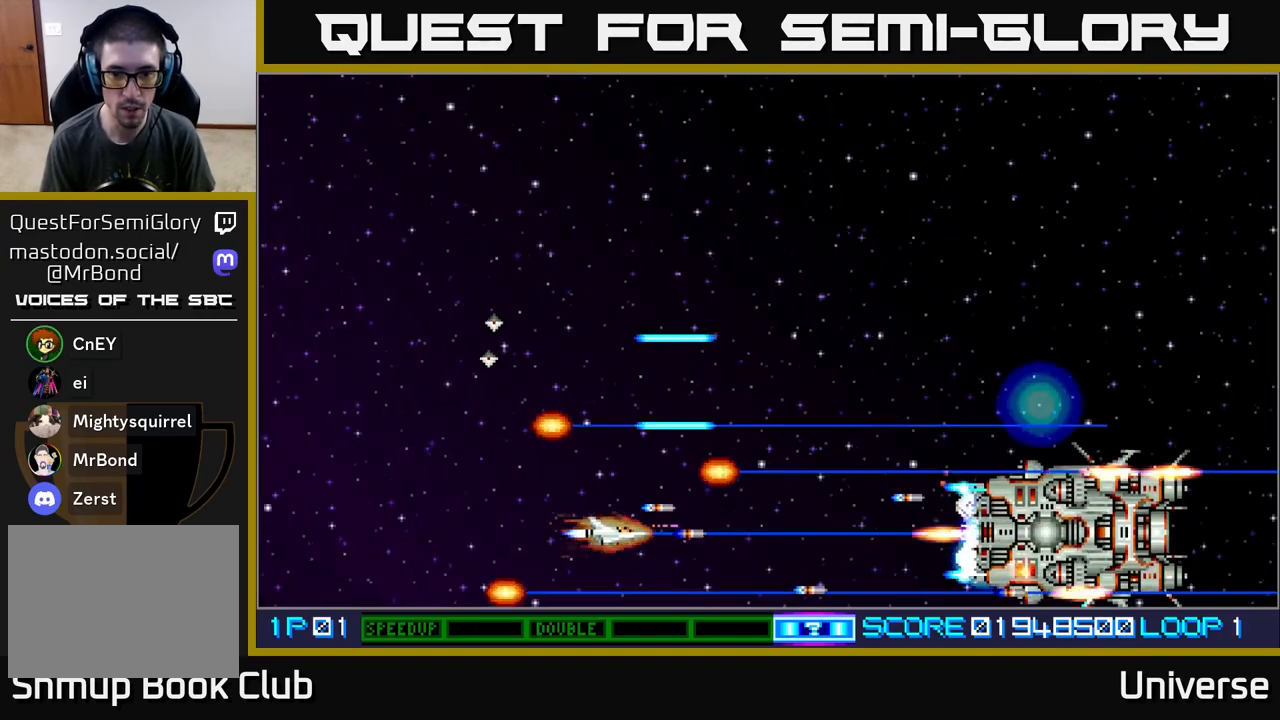
{"buttons": ["A", "DPAD_LEFT"], "events": [[17, "DPAD_LEFT", "up"], [33, "DPAD_DOWN", "up"], [350, "DPAD_LEFT", "down"]]}
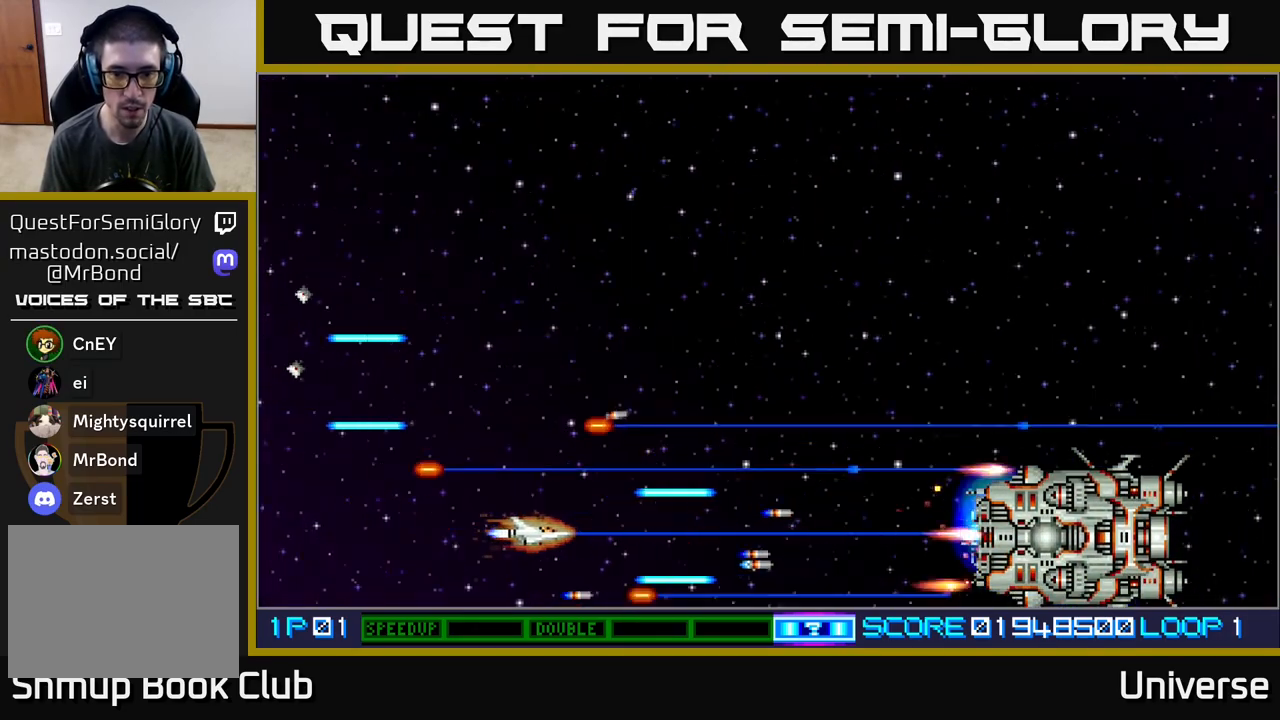
{"buttons": ["A", "DPAD_DOWN", "DPAD_RIGHT"], "events": [[83, "DPAD_UP", "down"], [267, "DPAD_LEFT", "up"], [333, "DPAD_RIGHT", "down"], [383, "DPAD_UP", "up"], [433, "DPAD_DOWN", "down"]]}
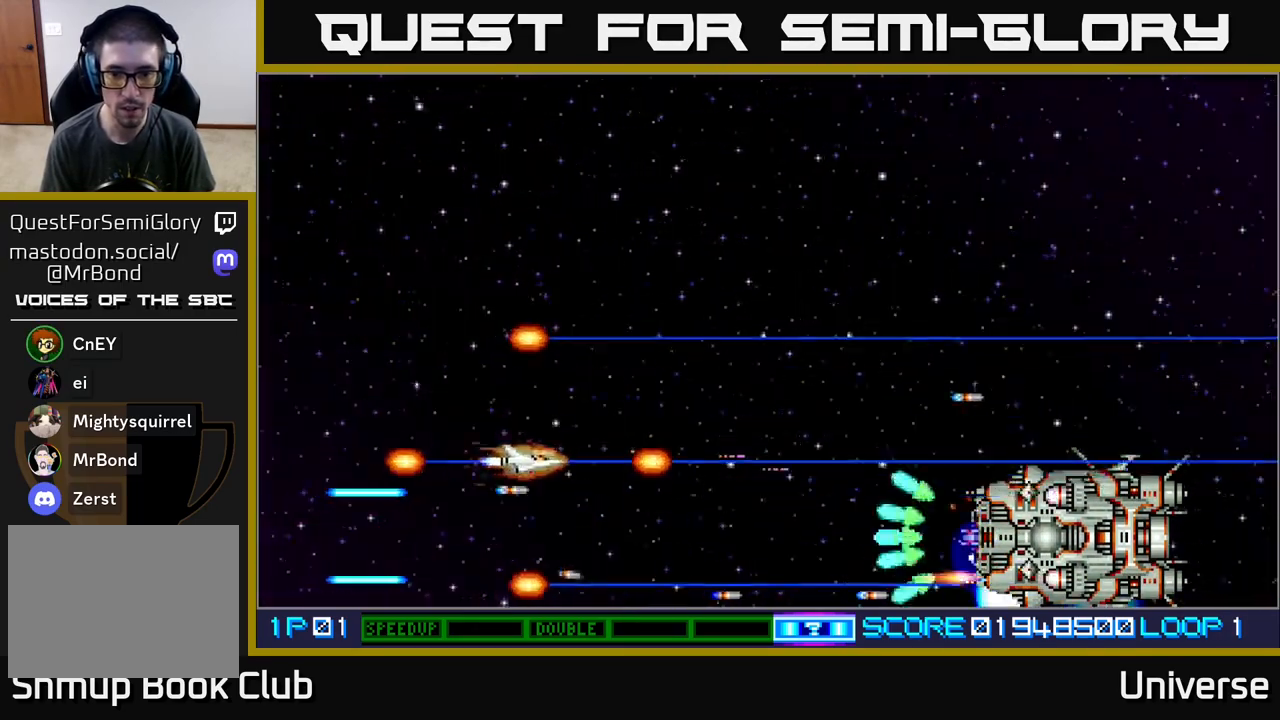
{"buttons": ["A", "DPAD_LEFT"], "events": [[33, "DPAD_RIGHT", "up"], [133, "DPAD_DOWN", "up"], [417, "DPAD_LEFT", "down"]]}
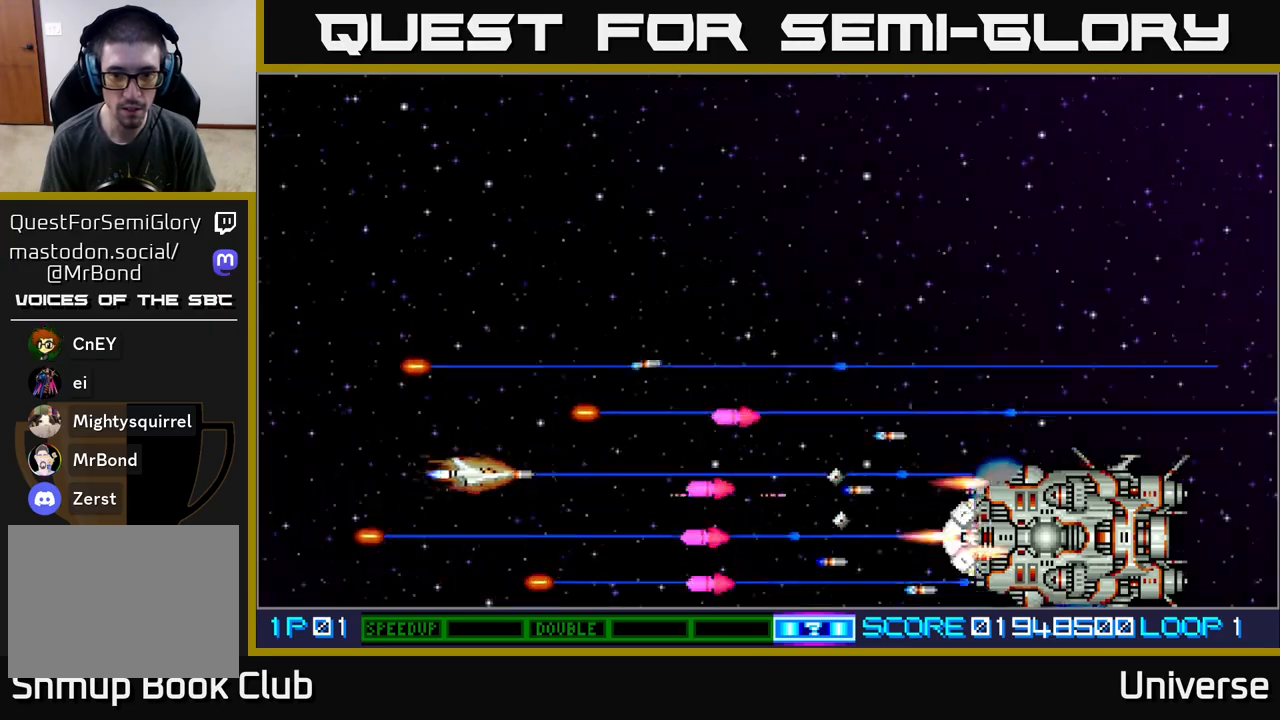
{"buttons": ["A", "DPAD_UP", "DPAD_RIGHT"], "events": [[17, "DPAD_UP", "down"], [167, "DPAD_LEFT", "up"], [283, "DPAD_RIGHT", "down"]]}
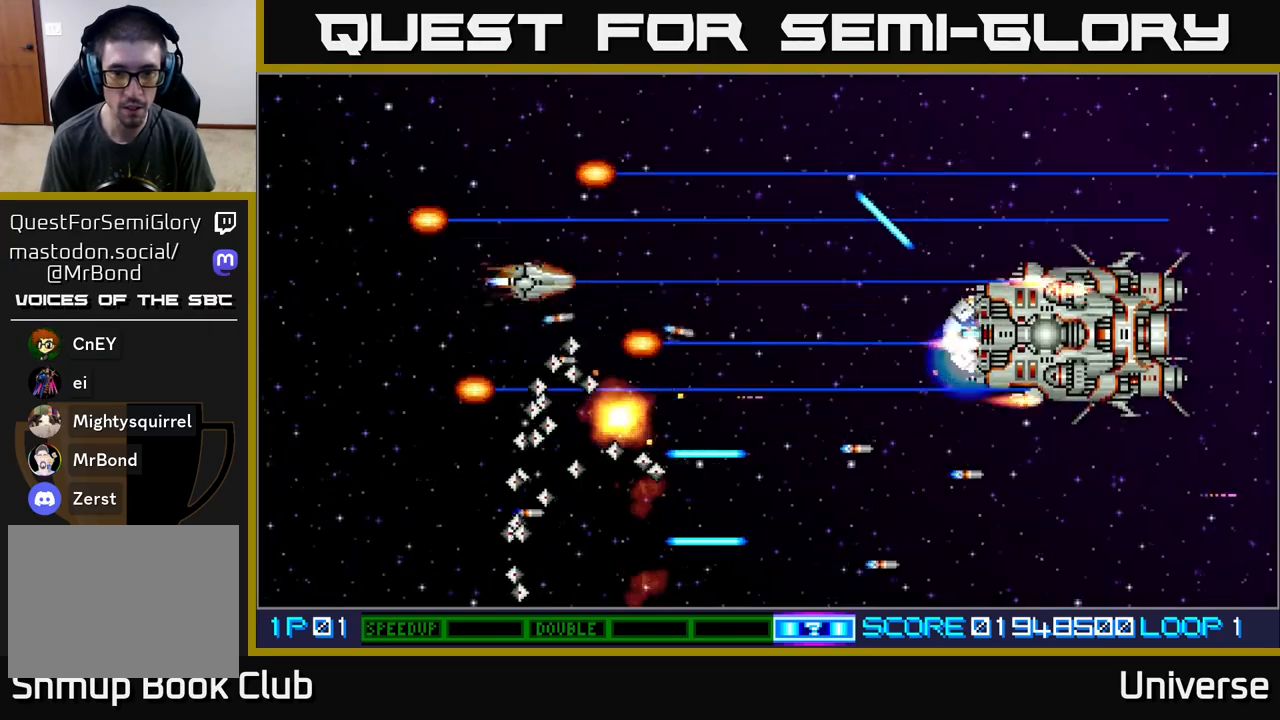
{"buttons": ["A", "DPAD_UP"], "events": [[283, "DPAD_UP", "up"], [317, "DPAD_DOWN", "down"], [433, "DPAD_DOWN", "up"], [450, "DPAD_UP", "down"], [467, "DPAD_RIGHT", "up"]]}
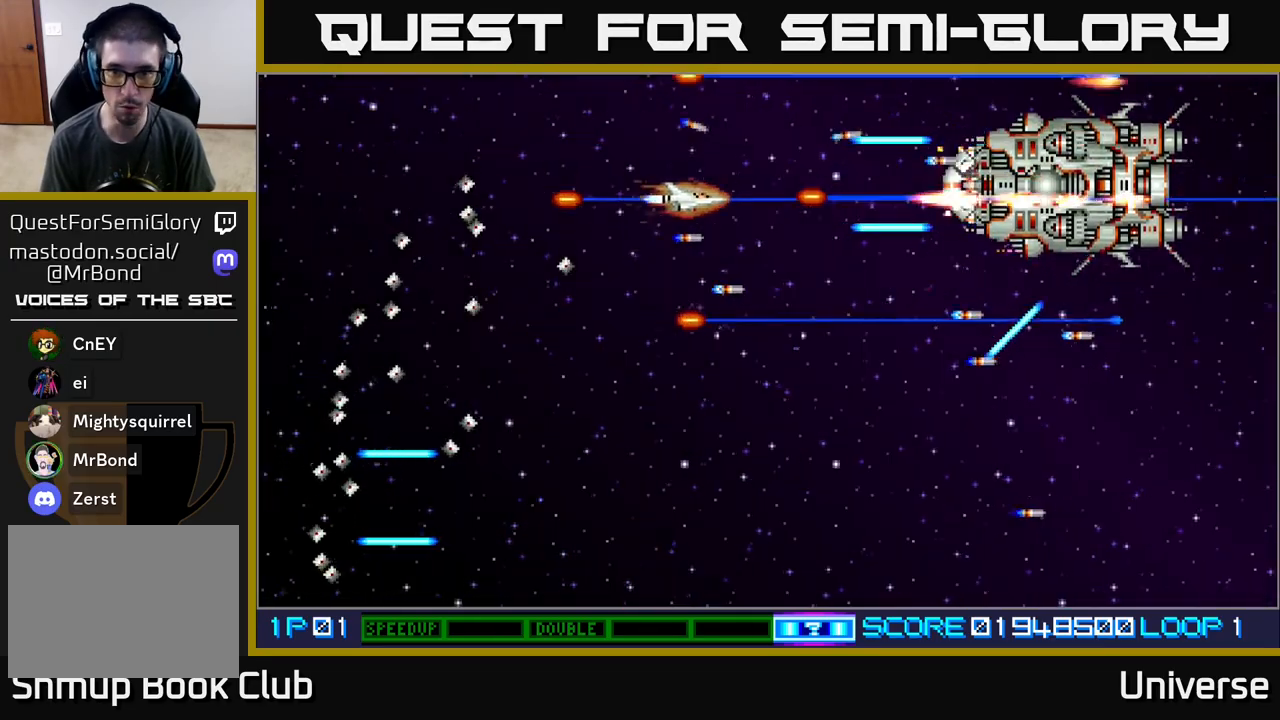
{"buttons": ["A", "DPAD_DOWN", "DPAD_RIGHT"], "events": [[33, "DPAD_LEFT", "down"], [67, "DPAD_UP", "up"], [83, "DPAD_DOWN", "down"], [133, "DPAD_LEFT", "up"], [200, "DPAD_LEFT", "down"], [383, "DPAD_LEFT", "up"], [467, "DPAD_RIGHT", "down"]]}
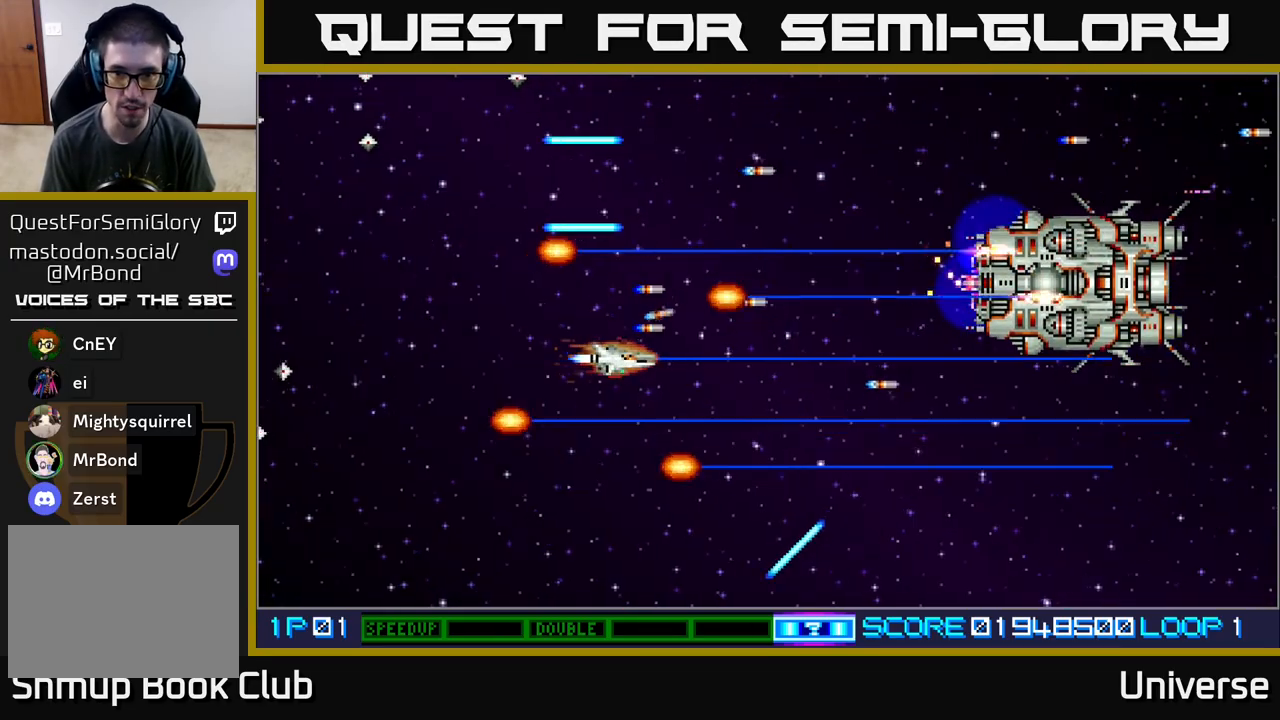
{"buttons": ["A"], "events": [[17, "DPAD_DOWN", "up"], [33, "DPAD_RIGHT", "up"], [267, "DPAD_DOWN", "down"], [333, "DPAD_DOWN", "up"]]}